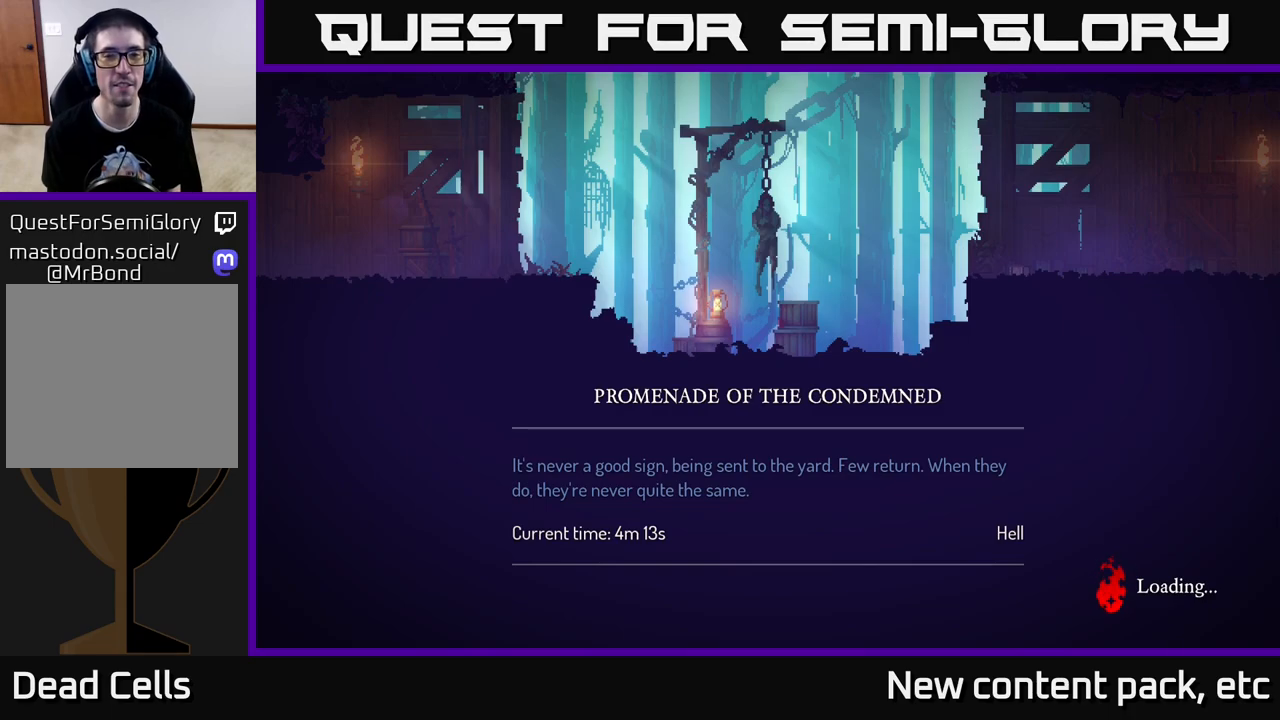
Gameplay with a controller (Xbox layout); each line is a JSON object with the inputs held at the frame after it. "events" lists button and stick changes between this image and that frame as [ms after this image, input, new state], when the widget could be followed in between. Not read: L3 R3.
{"buttons": [], "left_stick": "right", "right_stick": "center", "events": [[33, "B", "down"], [183, "B", "up"], [300, "B", "down"], [433, "B", "up"]]}
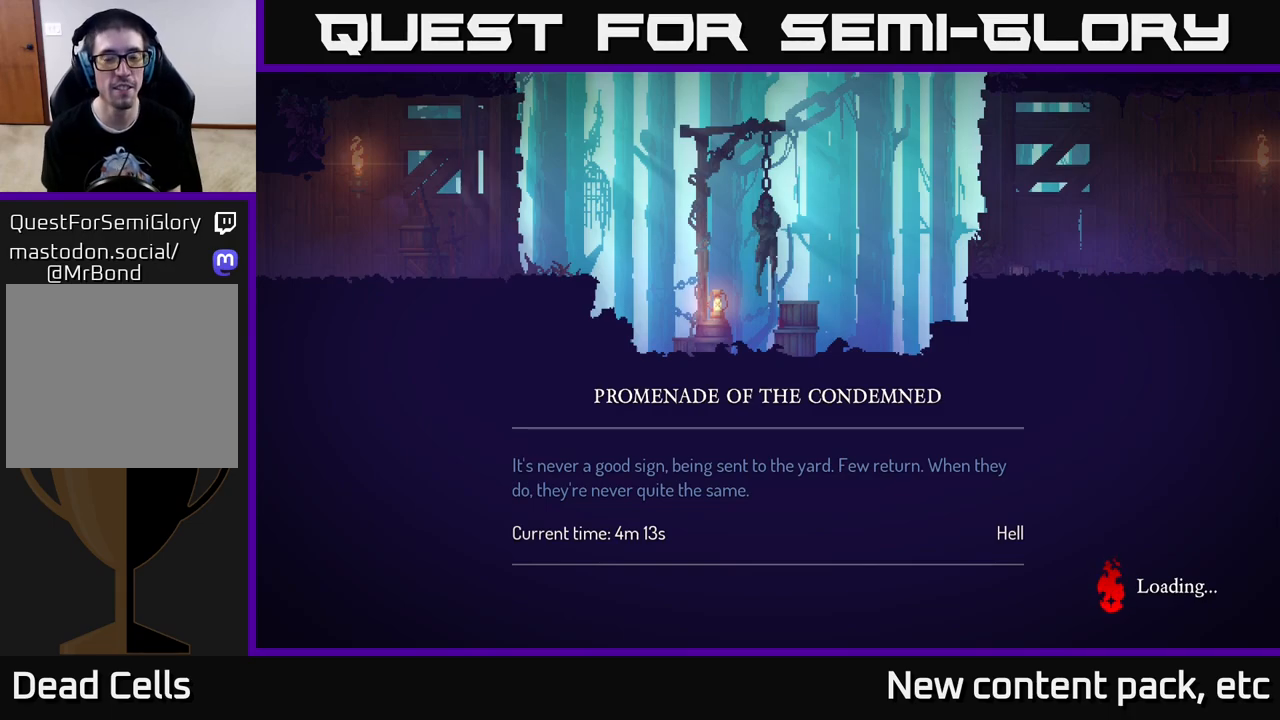
{"buttons": [], "left_stick": "right", "right_stick": "center", "events": []}
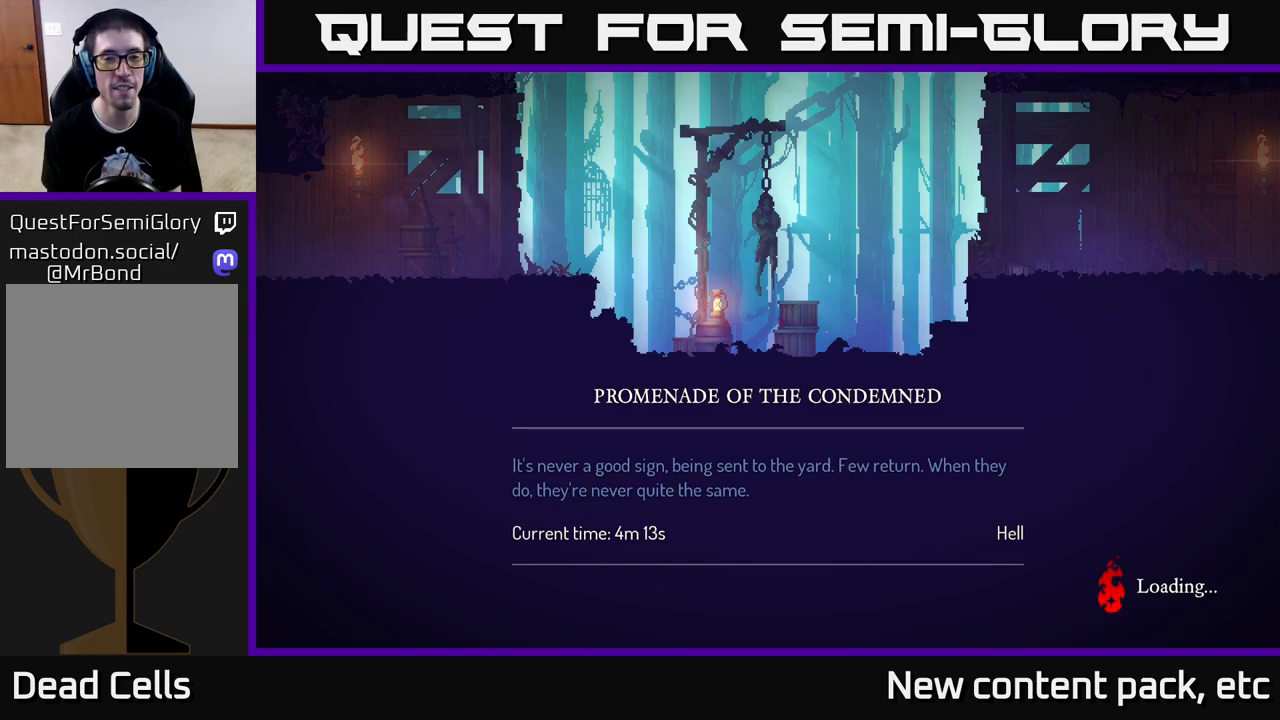
{"buttons": [], "left_stick": "right", "right_stick": "center", "events": [[267, "left_stick", "center"], [467, "left_stick", "right"]]}
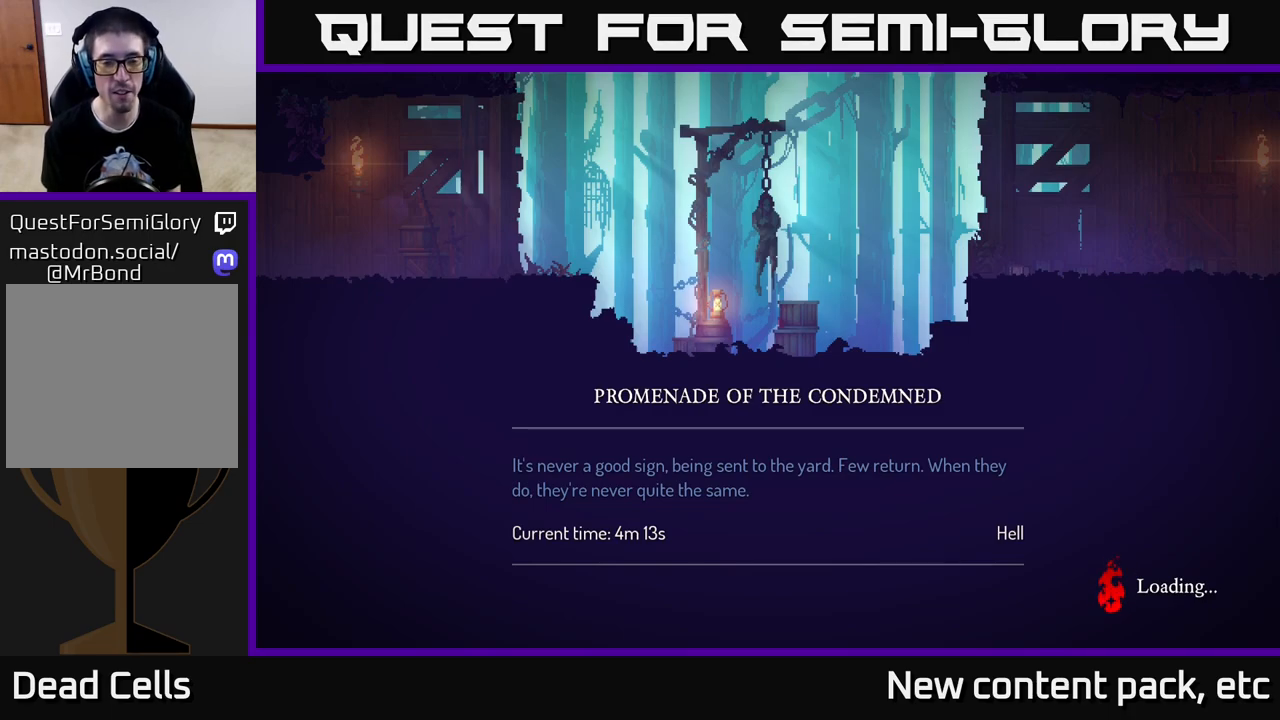
{"buttons": [], "left_stick": "right", "right_stick": "center", "events": []}
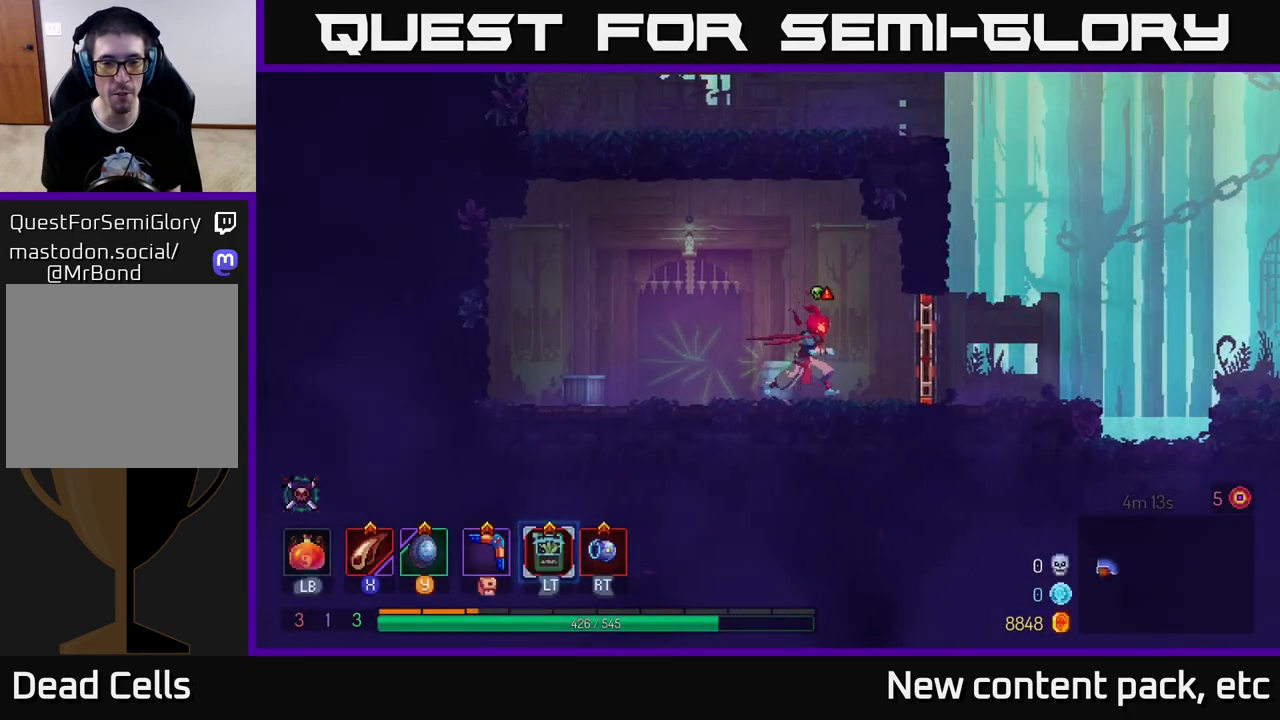
{"buttons": [], "left_stick": "right", "right_stick": "center", "events": [[67, "left_stick", "center"], [200, "left_stick", "right"], [333, "B", "down"], [450, "B", "up"]]}
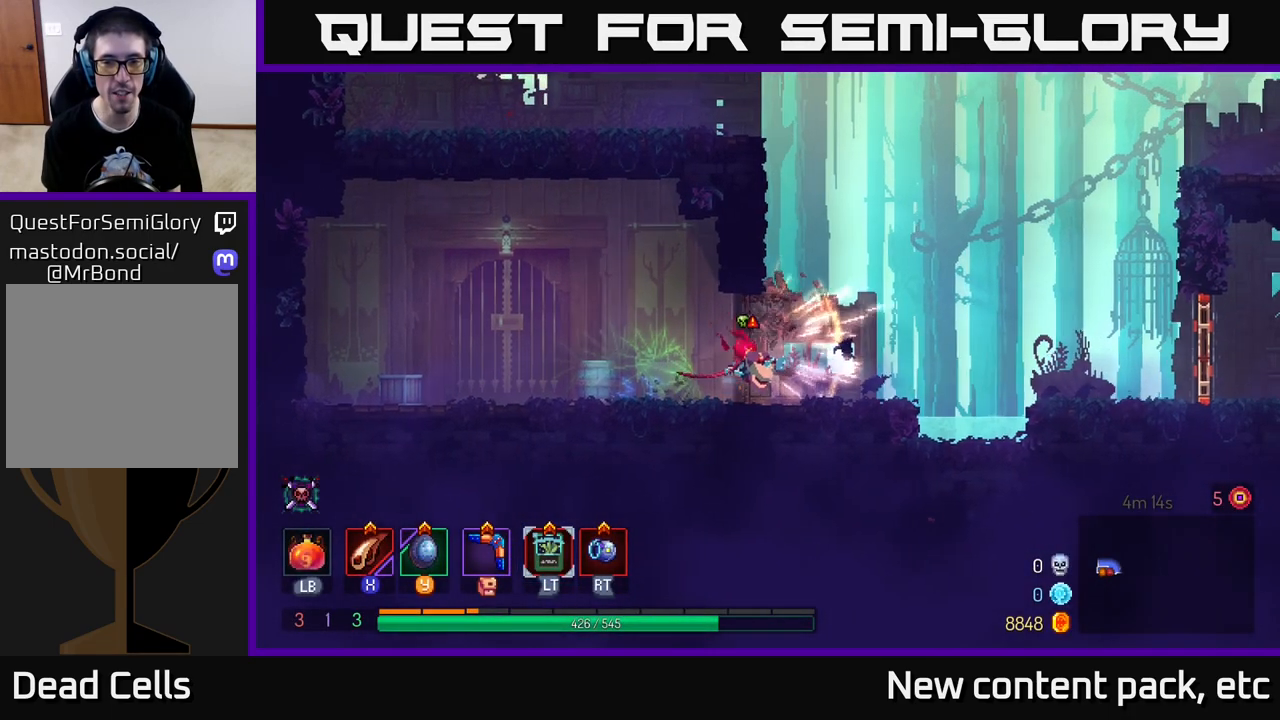
{"buttons": ["A"], "left_stick": "left", "right_stick": "center", "events": [[133, "A", "down"], [200, "left_stick", "left"], [283, "A", "up"], [350, "A", "down"]]}
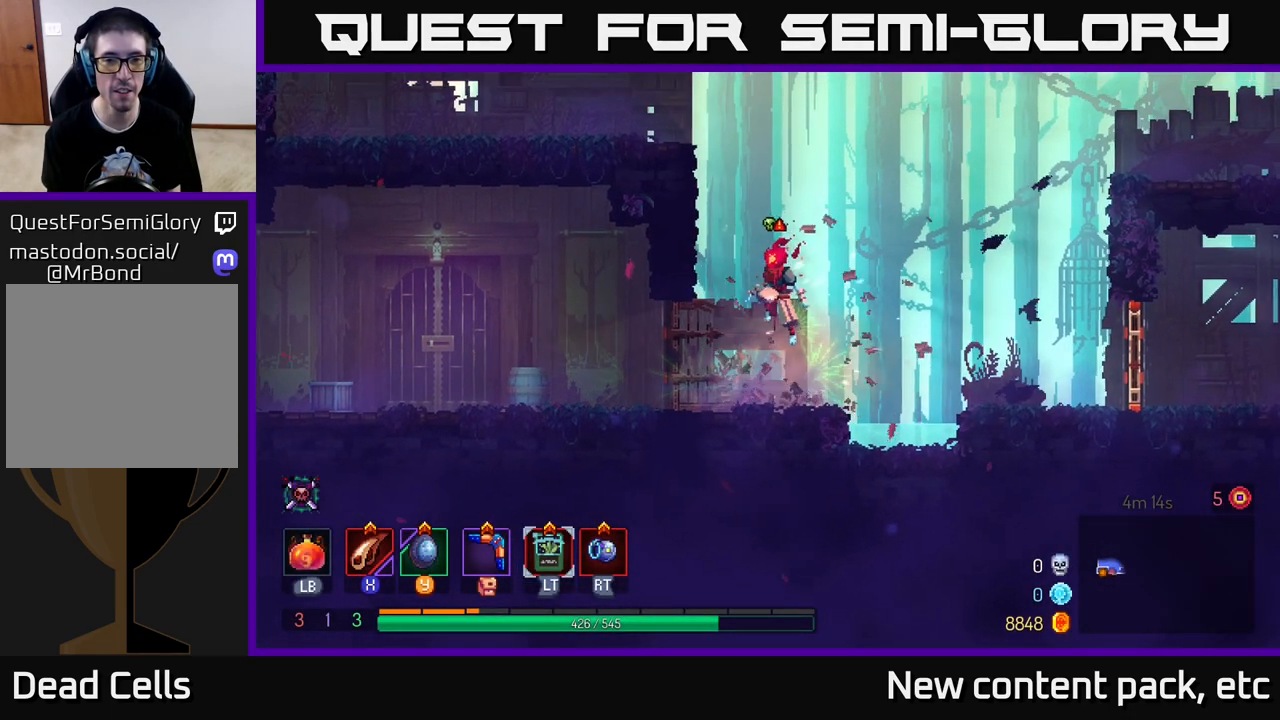
{"buttons": [], "left_stick": "left", "right_stick": "center", "events": [[17, "A", "up"], [83, "A", "down"], [250, "A", "up"]]}
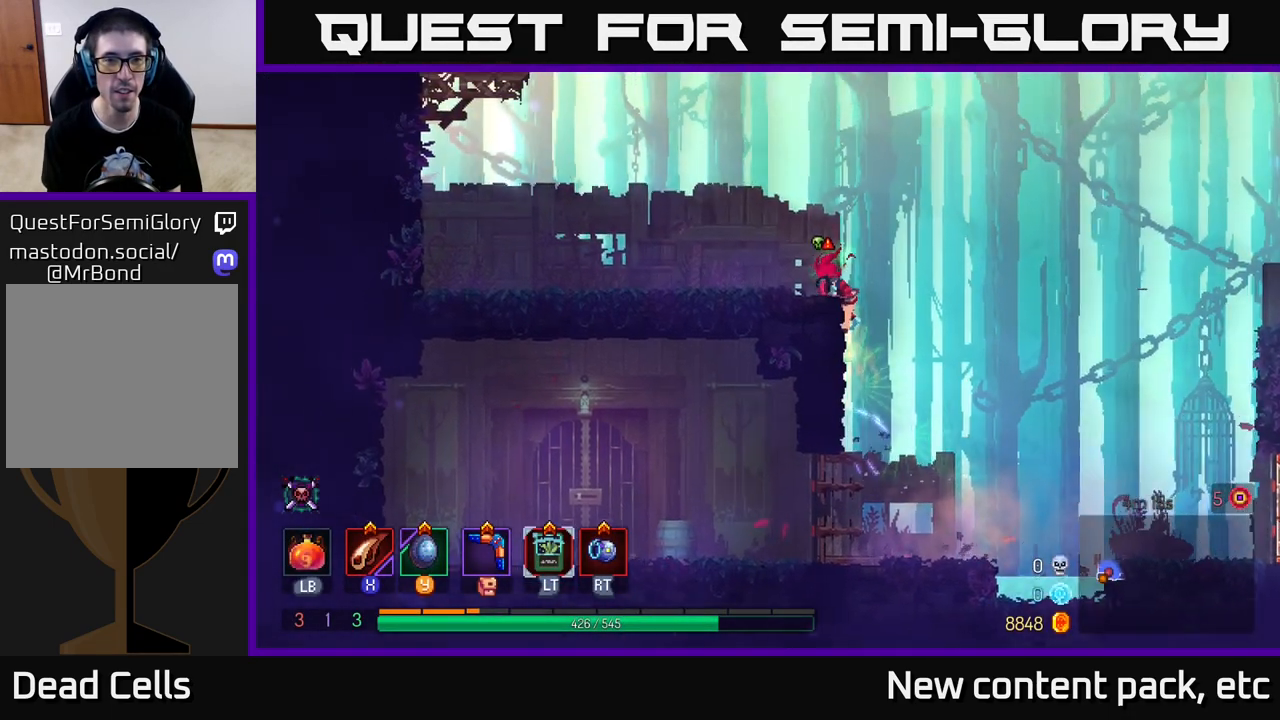
{"buttons": [], "left_stick": "left", "right_stick": "center", "events": [[33, "left_stick", "center"], [483, "left_stick", "left"]]}
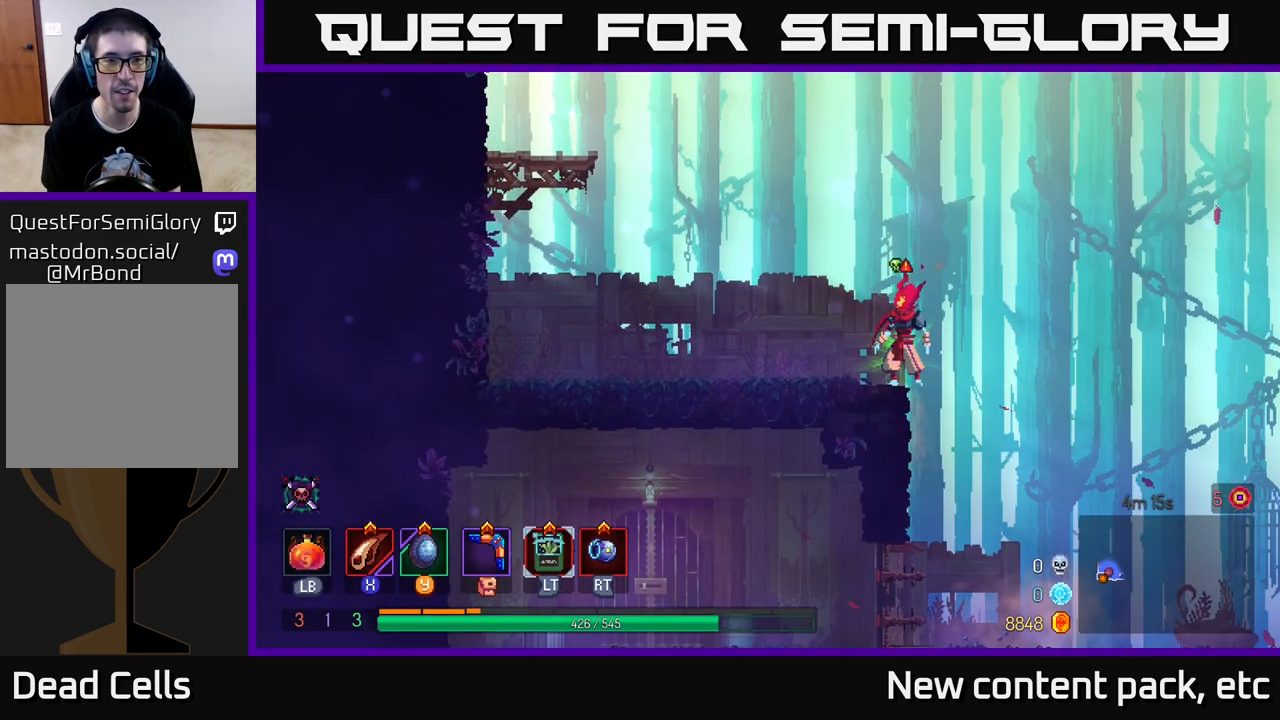
{"buttons": ["A"], "left_stick": "left", "right_stick": "center", "events": [[383, "A", "down"]]}
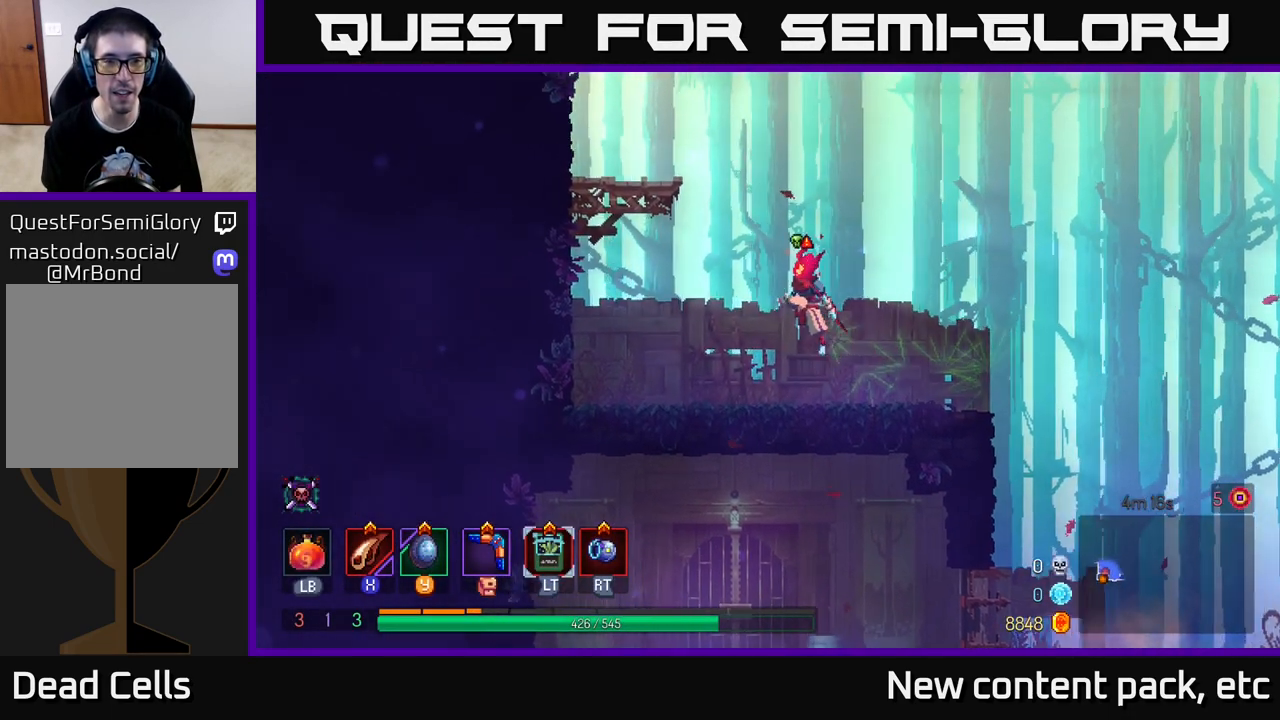
{"buttons": [], "left_stick": "left", "right_stick": "center", "events": [[17, "A", "up"], [83, "A", "down"], [250, "A", "up"]]}
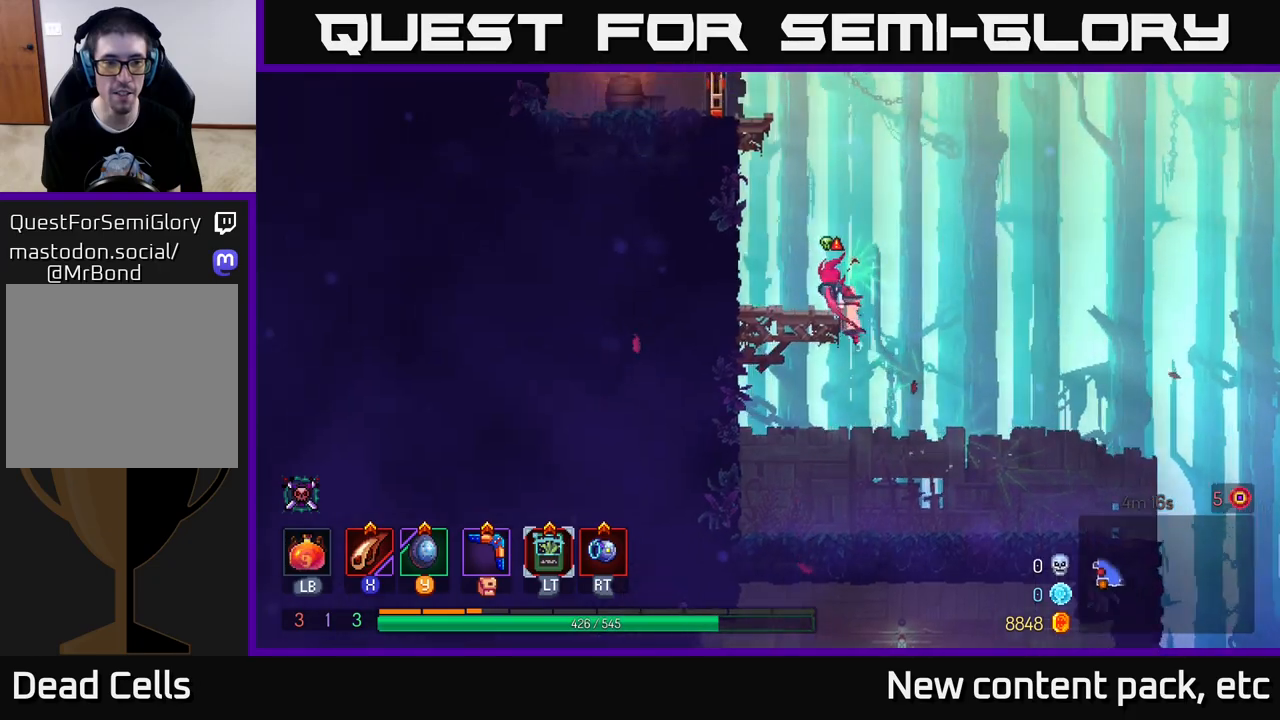
{"buttons": [], "left_stick": "left", "right_stick": "center", "events": [[100, "A", "down"], [250, "A", "up"]]}
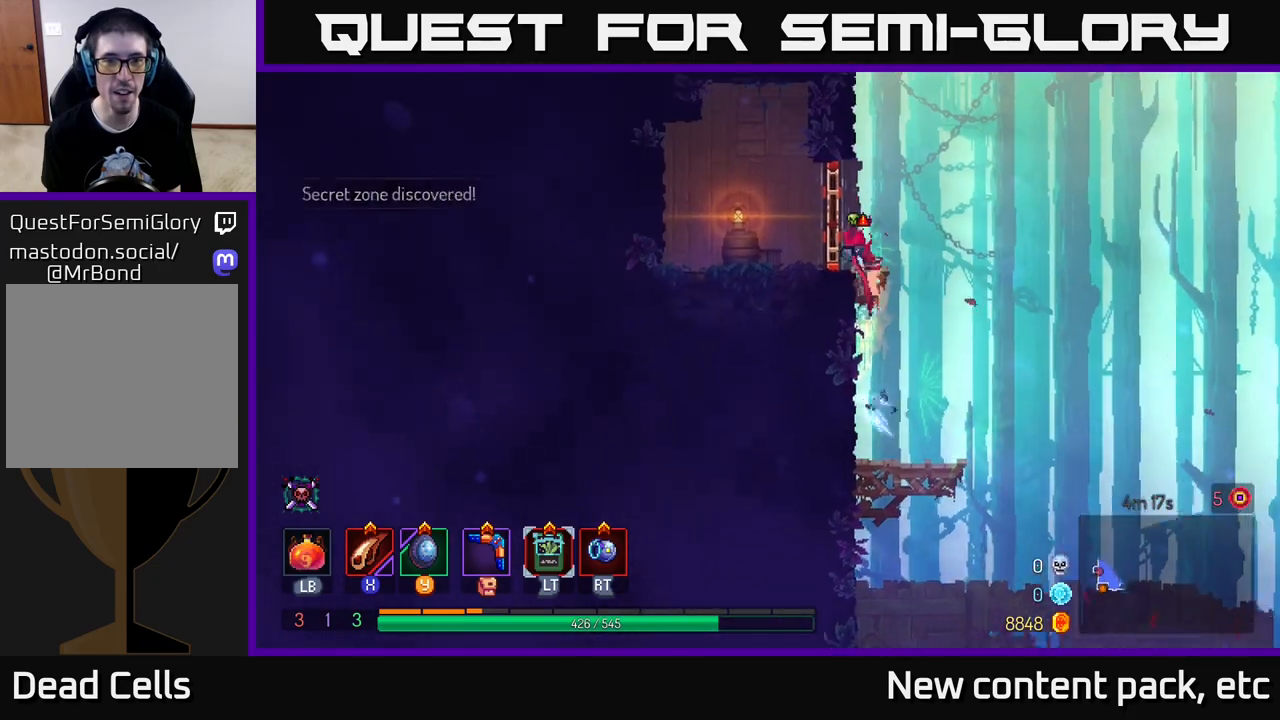
{"buttons": [], "left_stick": "left", "right_stick": "center", "events": [[183, "A", "down"], [350, "A", "up"]]}
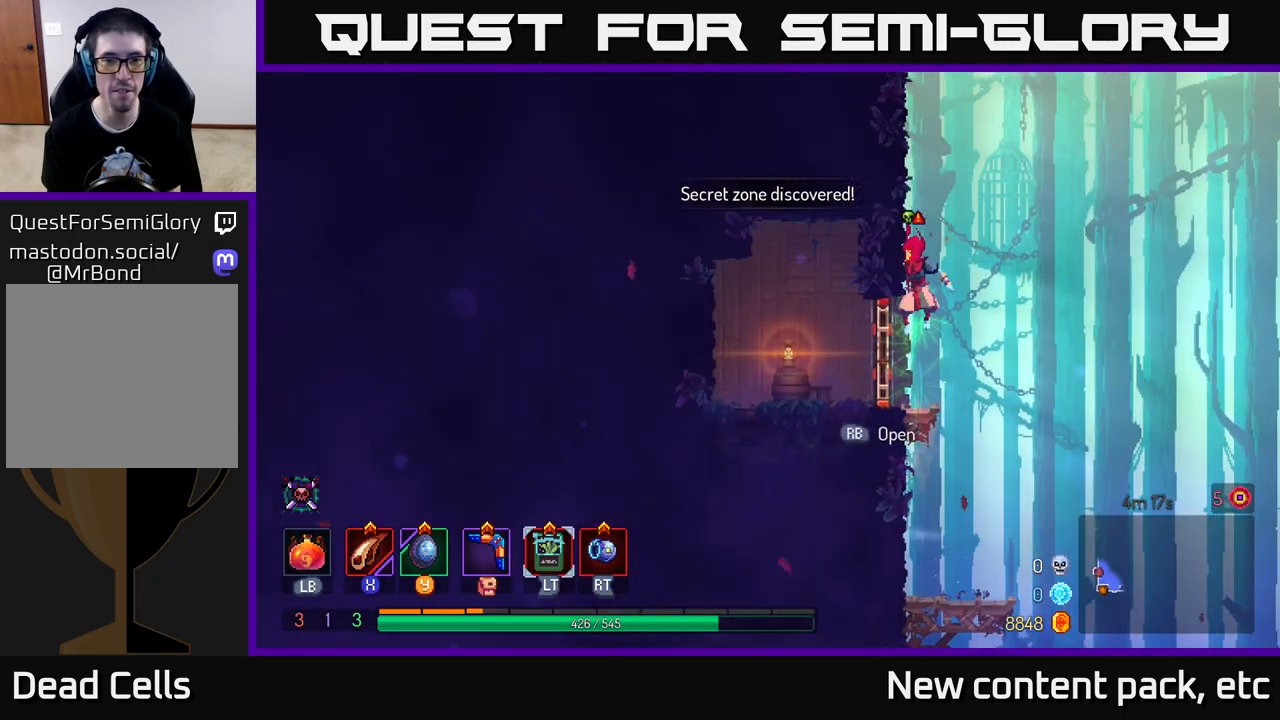
{"buttons": [], "left_stick": "left", "right_stick": "center", "events": [[167, "left_stick", "center"], [267, "B", "down"], [367, "B", "up"], [450, "left_stick", "left"]]}
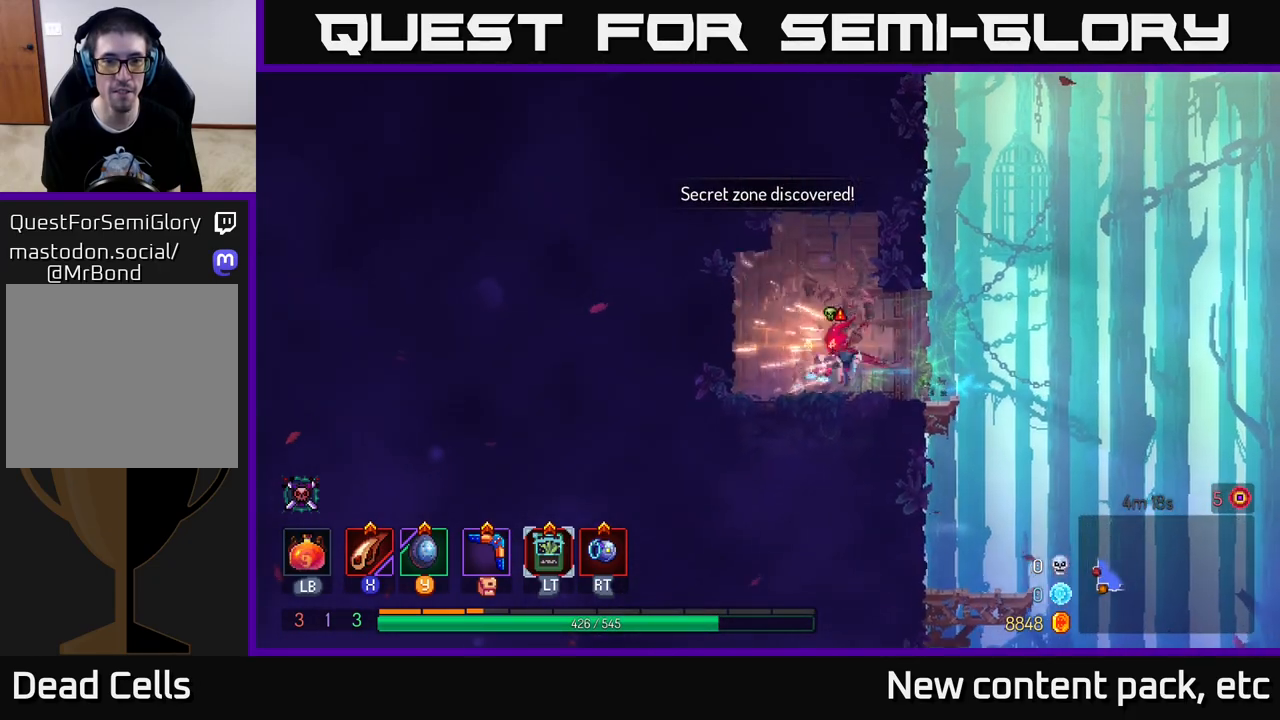
{"buttons": [], "left_stick": "right", "right_stick": "center", "events": [[200, "R1", "down"], [300, "R1", "up"], [400, "left_stick", "right"]]}
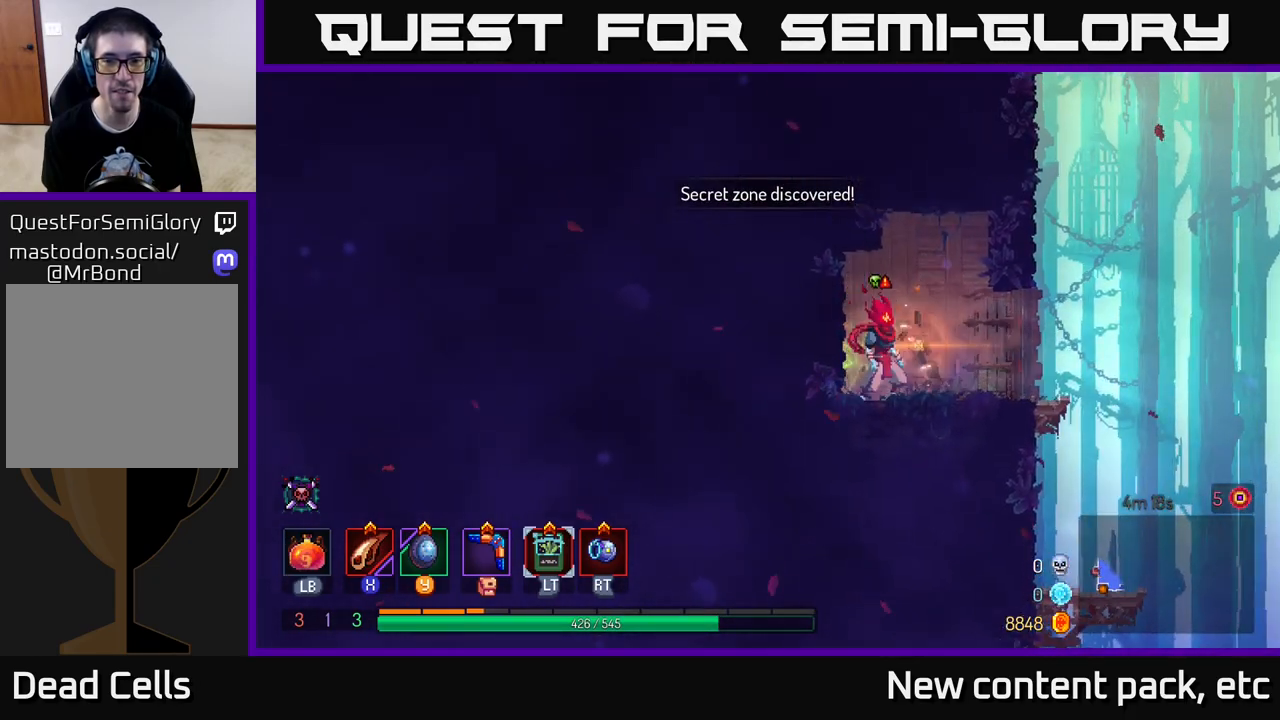
{"buttons": ["A"], "left_stick": "left", "right_stick": "center", "events": [[233, "R1", "down"], [350, "R1", "up"], [433, "A", "down"], [500, "left_stick", "left"]]}
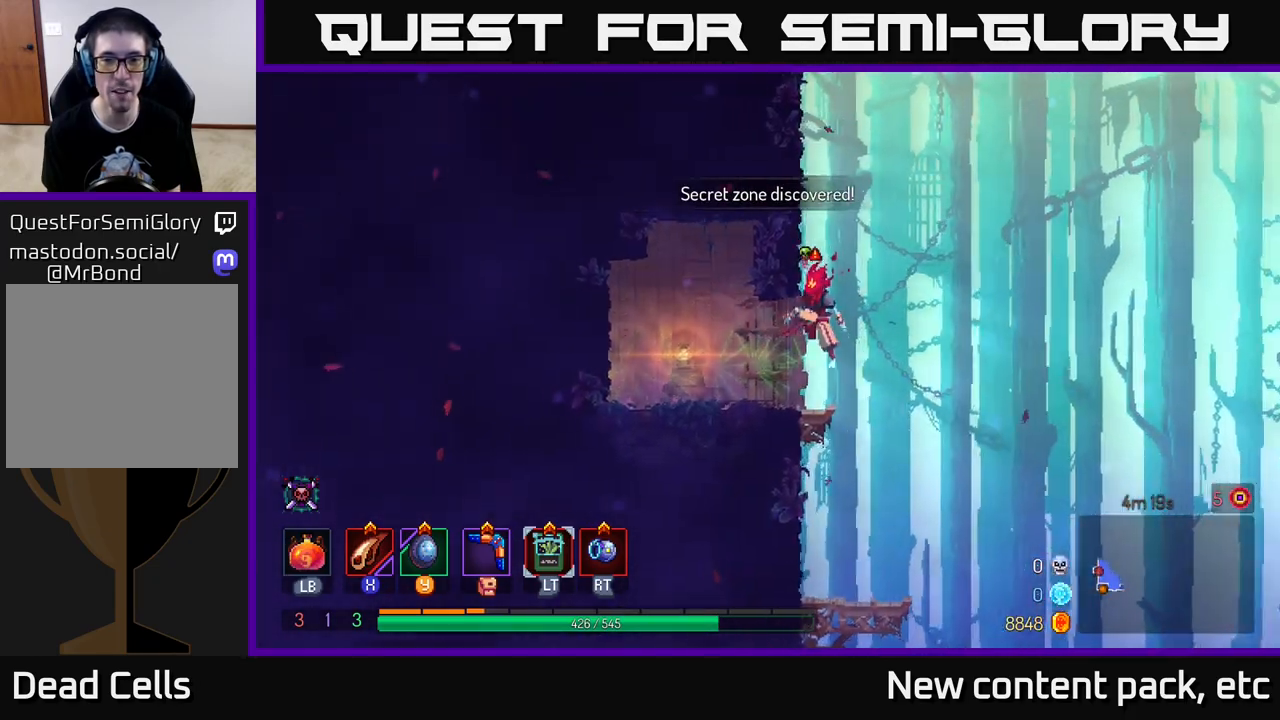
{"buttons": [], "left_stick": "left", "right_stick": "center", "events": [[100, "A", "up"], [150, "A", "down"], [333, "A", "up"]]}
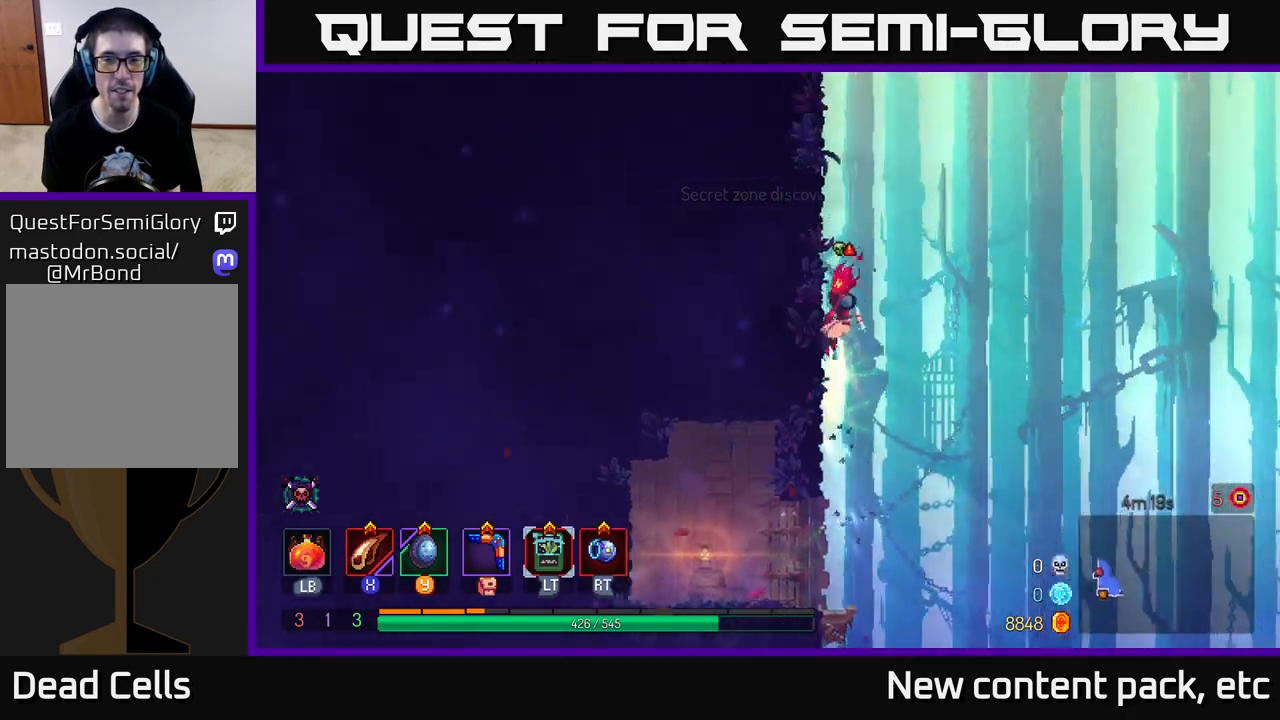
{"buttons": [], "left_stick": "right", "right_stick": "center", "events": [[417, "A", "down"], [433, "left_stick", "right"], [500, "A", "up"]]}
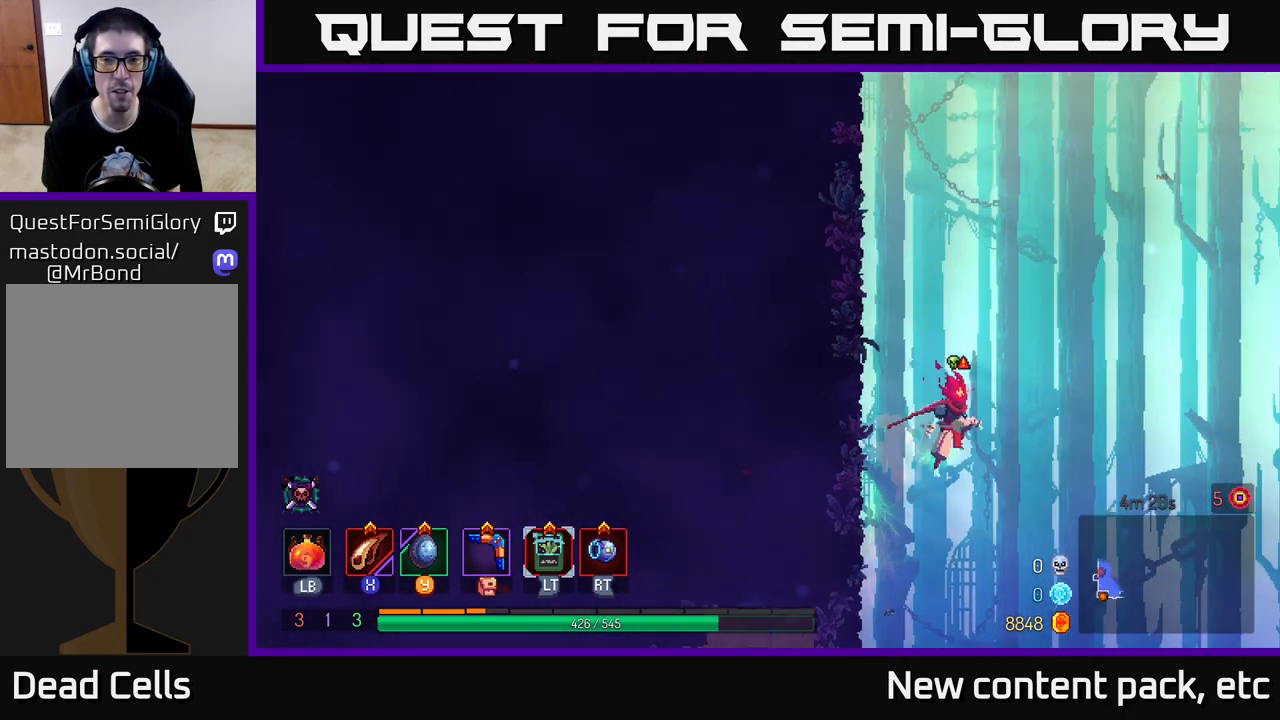
{"buttons": [], "left_stick": "center", "right_stick": "center", "events": [[183, "left_stick", "center"]]}
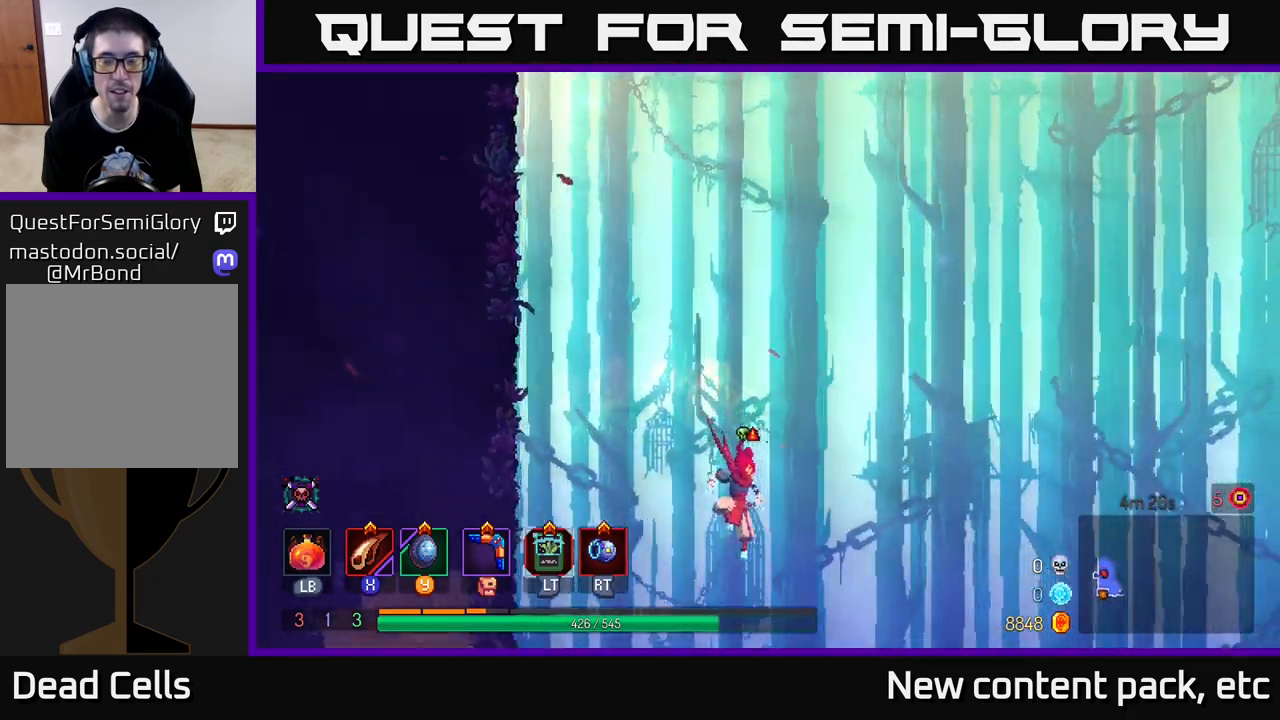
{"buttons": ["A"], "left_stick": "right", "right_stick": "center", "events": [[350, "left_stick", "right"], [433, "A", "down"]]}
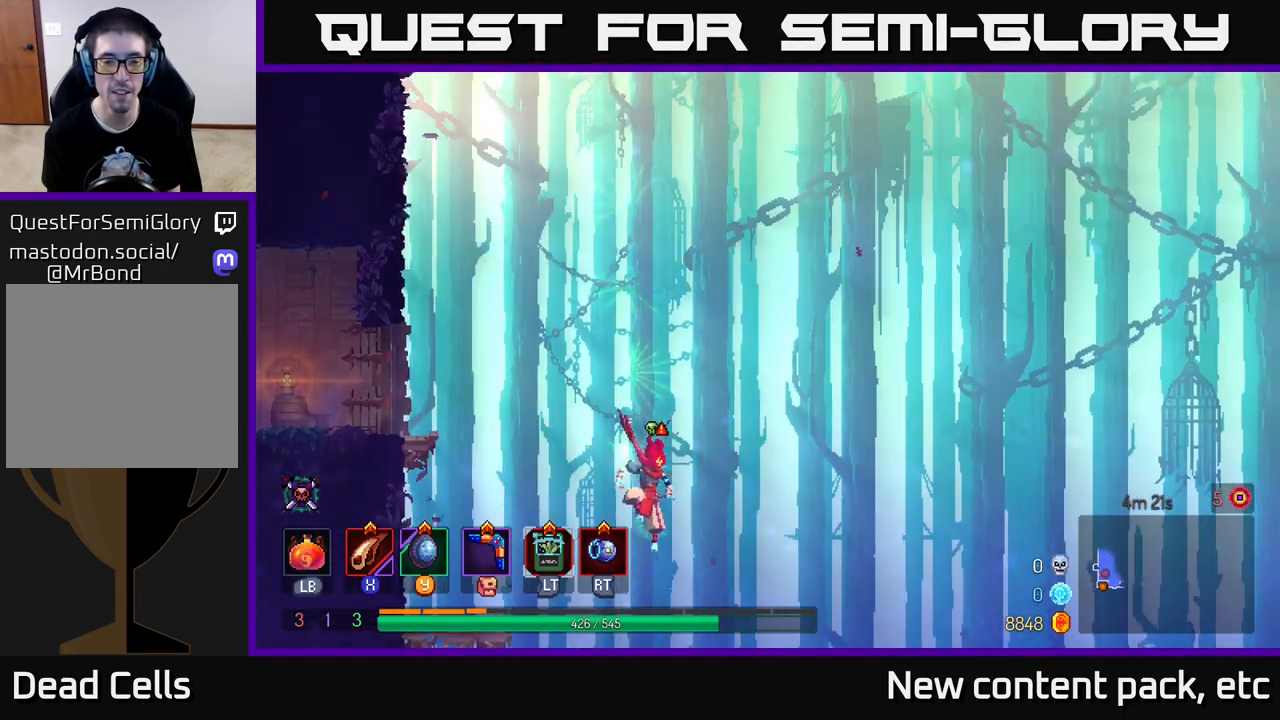
{"buttons": ["B"], "left_stick": "right", "right_stick": "center", "events": [[100, "A", "up"], [267, "A", "down"], [367, "A", "up"], [417, "L2", "down"], [417, "R2", "down"], [450, "B", "down"], [467, "R2", "up"], [500, "L2", "up"]]}
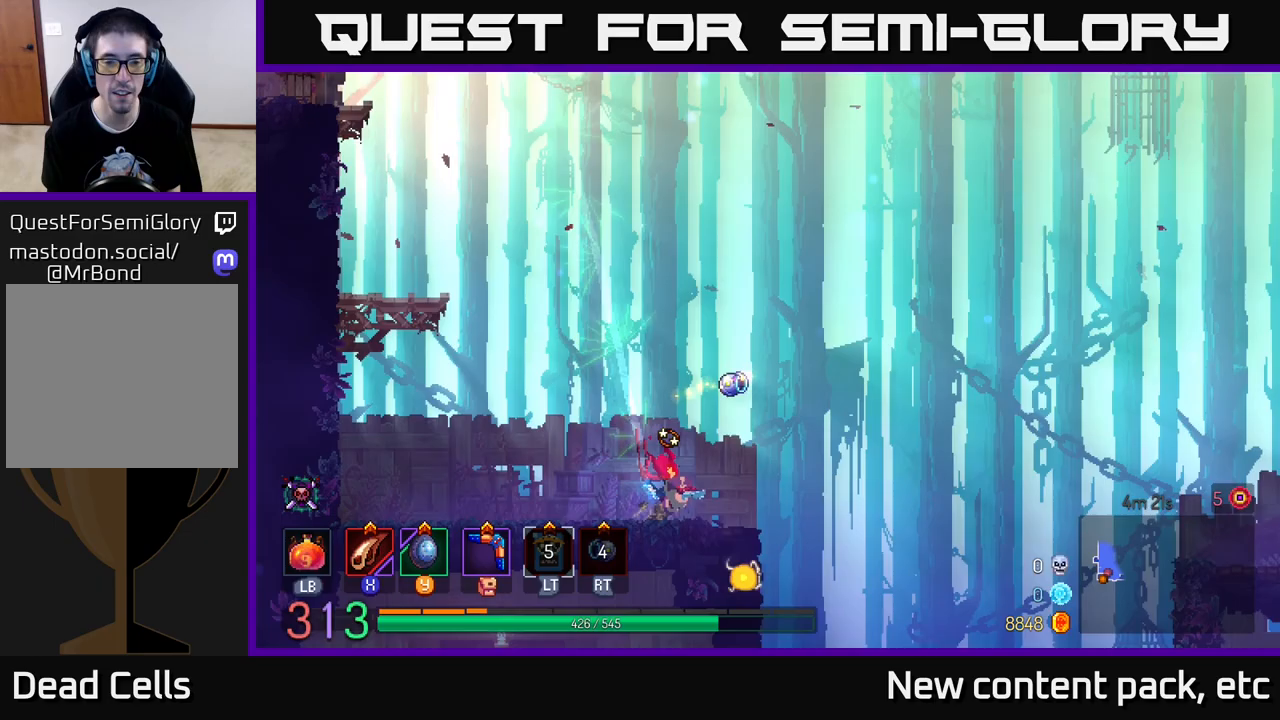
{"buttons": [], "left_stick": "right", "right_stick": "center", "events": [[83, "B", "up"]]}
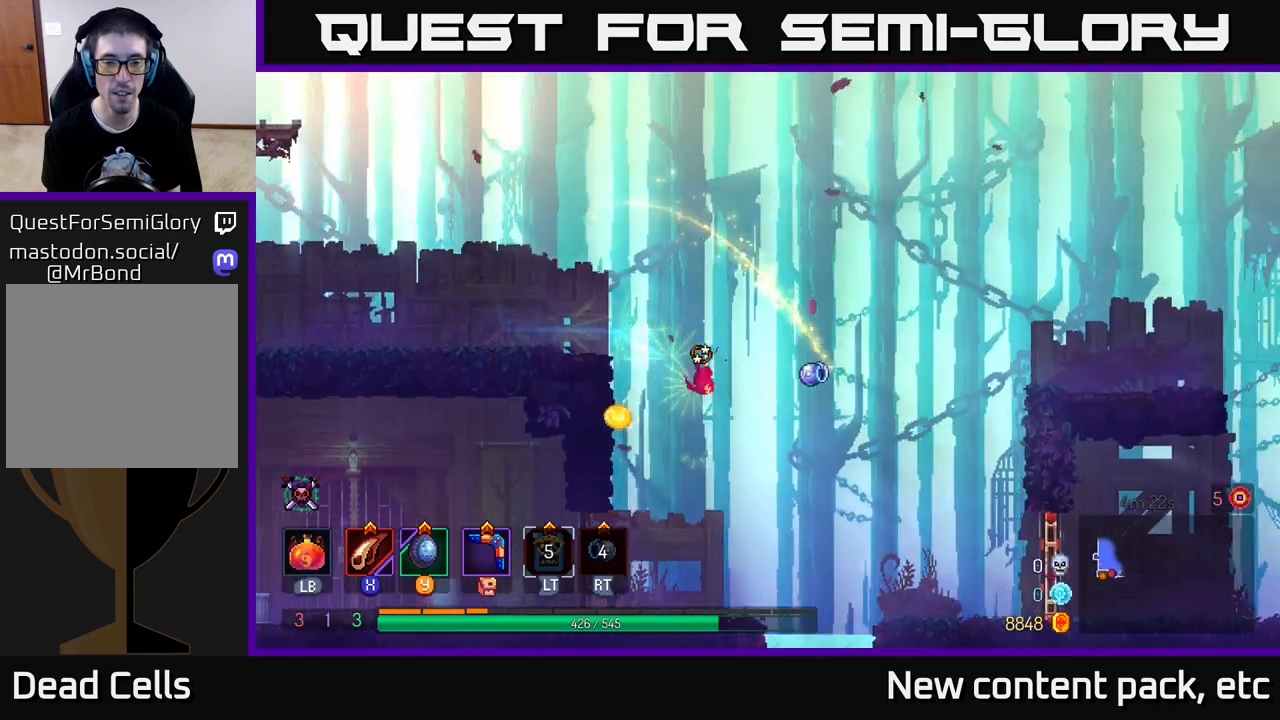
{"buttons": [], "left_stick": "right", "right_stick": "center", "events": [[183, "A", "down"], [317, "A", "up"]]}
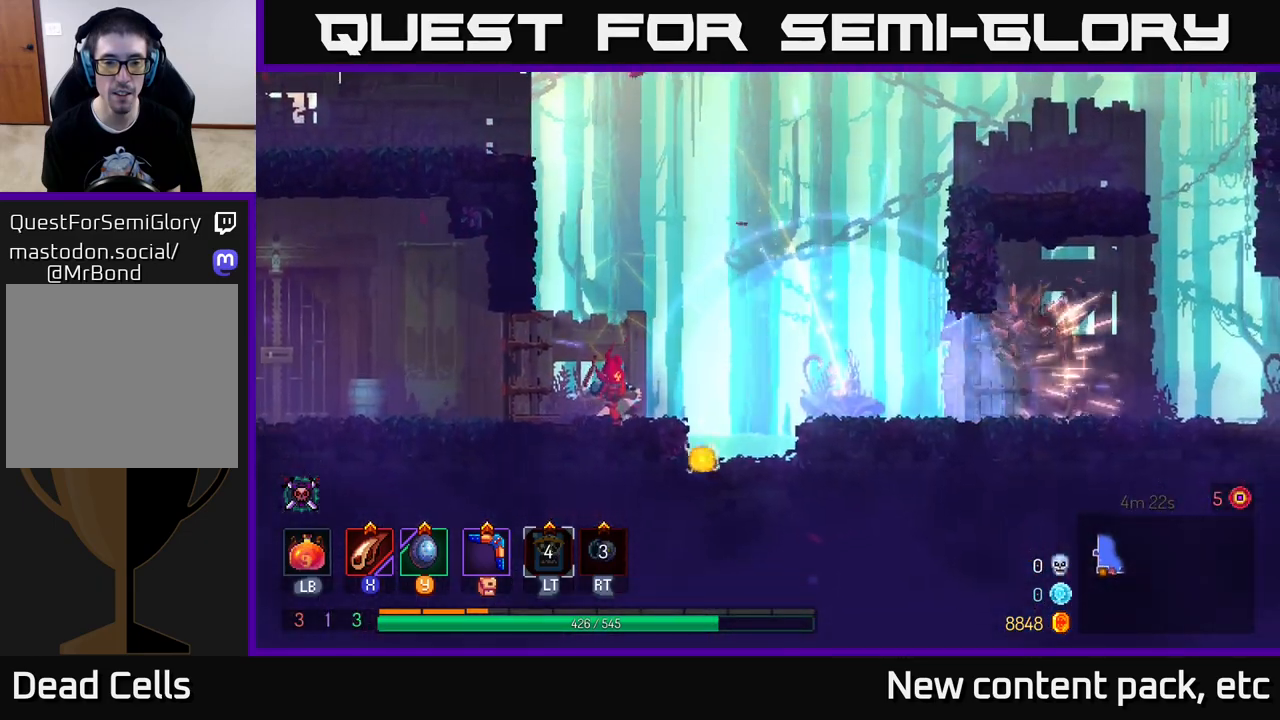
{"buttons": ["A"], "left_stick": "right", "right_stick": "center", "events": [[33, "A", "down"], [167, "A", "up"], [367, "A", "down"]]}
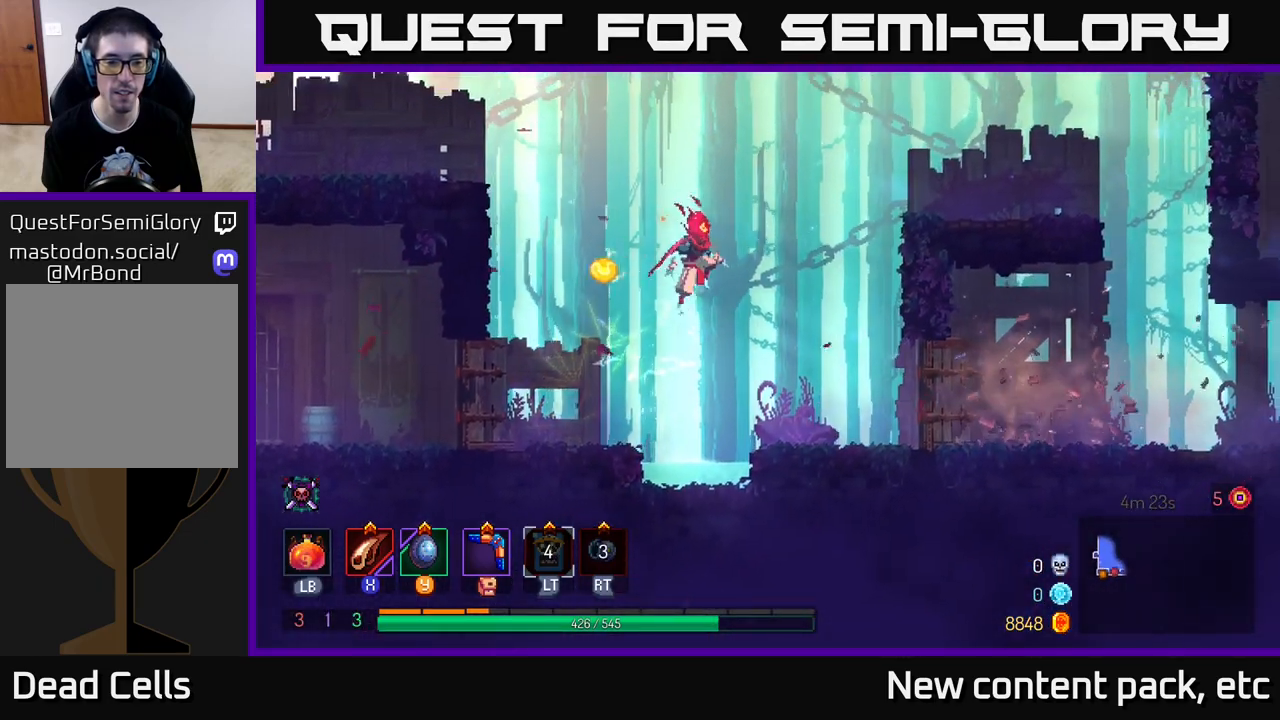
{"buttons": ["B"], "left_stick": "right", "right_stick": "center", "events": [[17, "A", "up"], [500, "B", "down"]]}
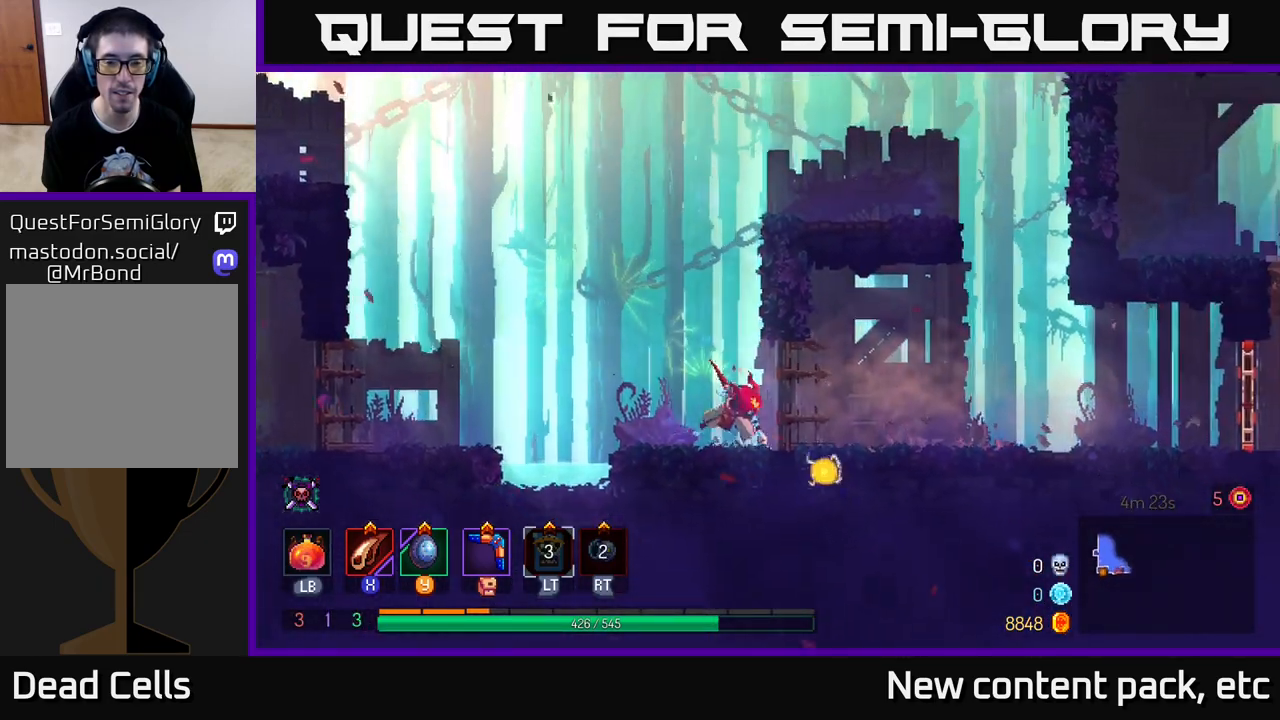
{"buttons": [], "left_stick": "right", "right_stick": "center", "events": [[150, "B", "up"]]}
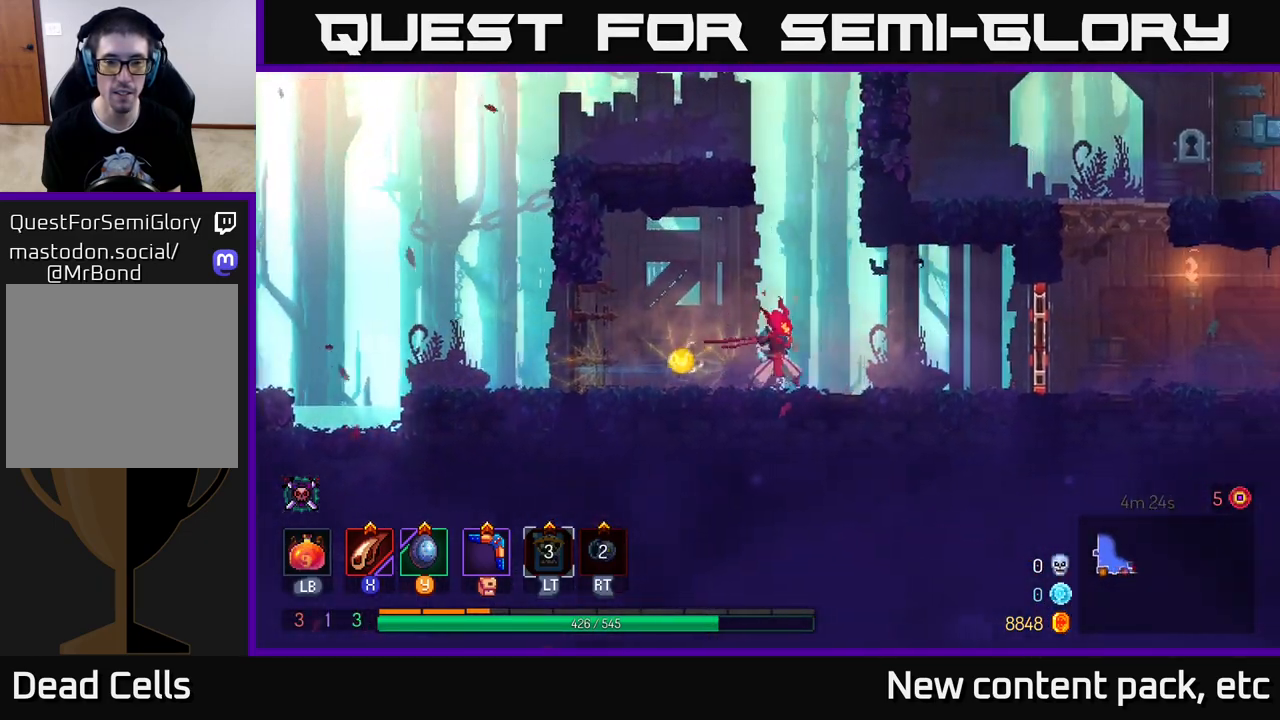
{"buttons": [], "left_stick": "right", "right_stick": "center", "events": []}
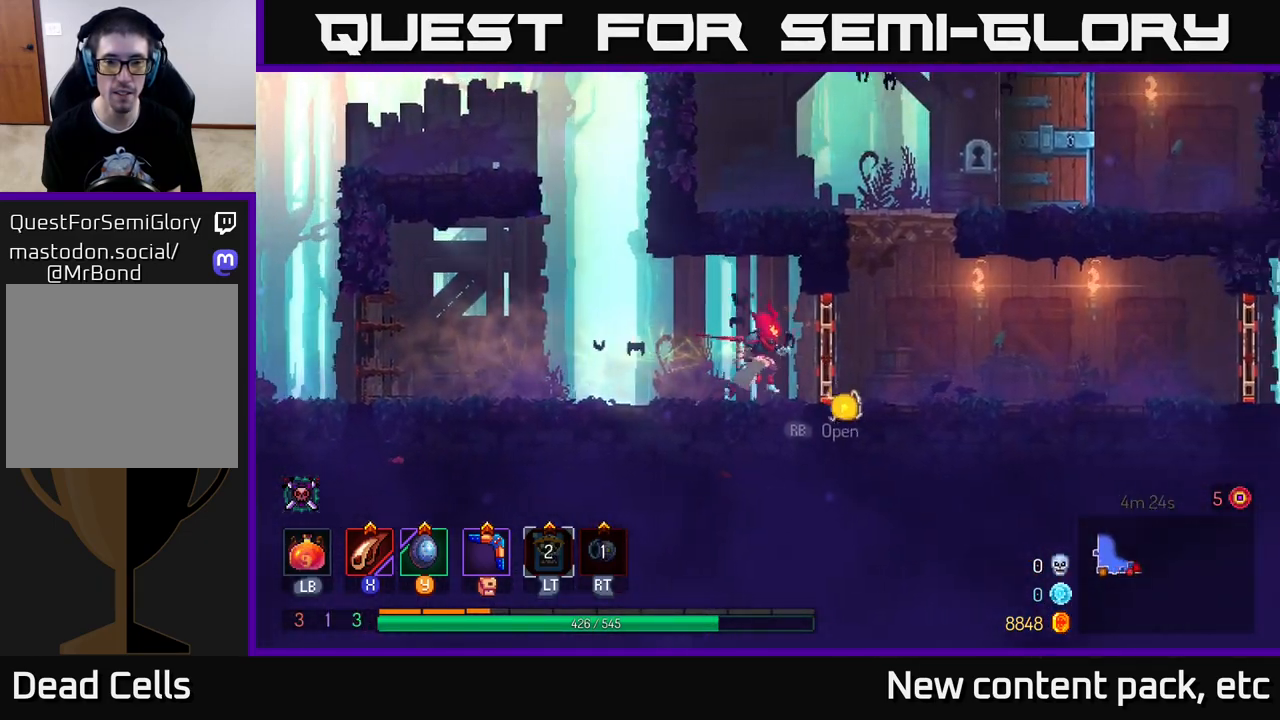
{"buttons": [], "left_stick": "right", "right_stick": "center", "events": [[200, "B", "down"], [300, "B", "up"]]}
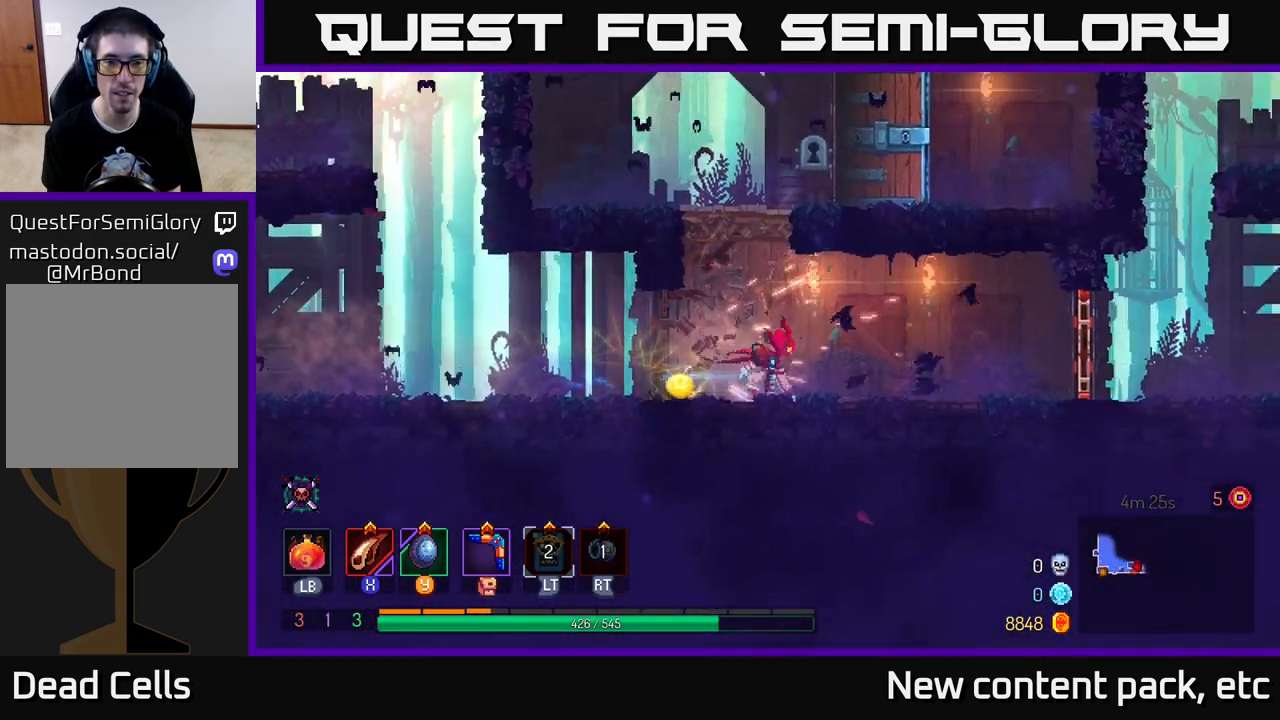
{"buttons": [], "left_stick": "right", "right_stick": "center", "events": []}